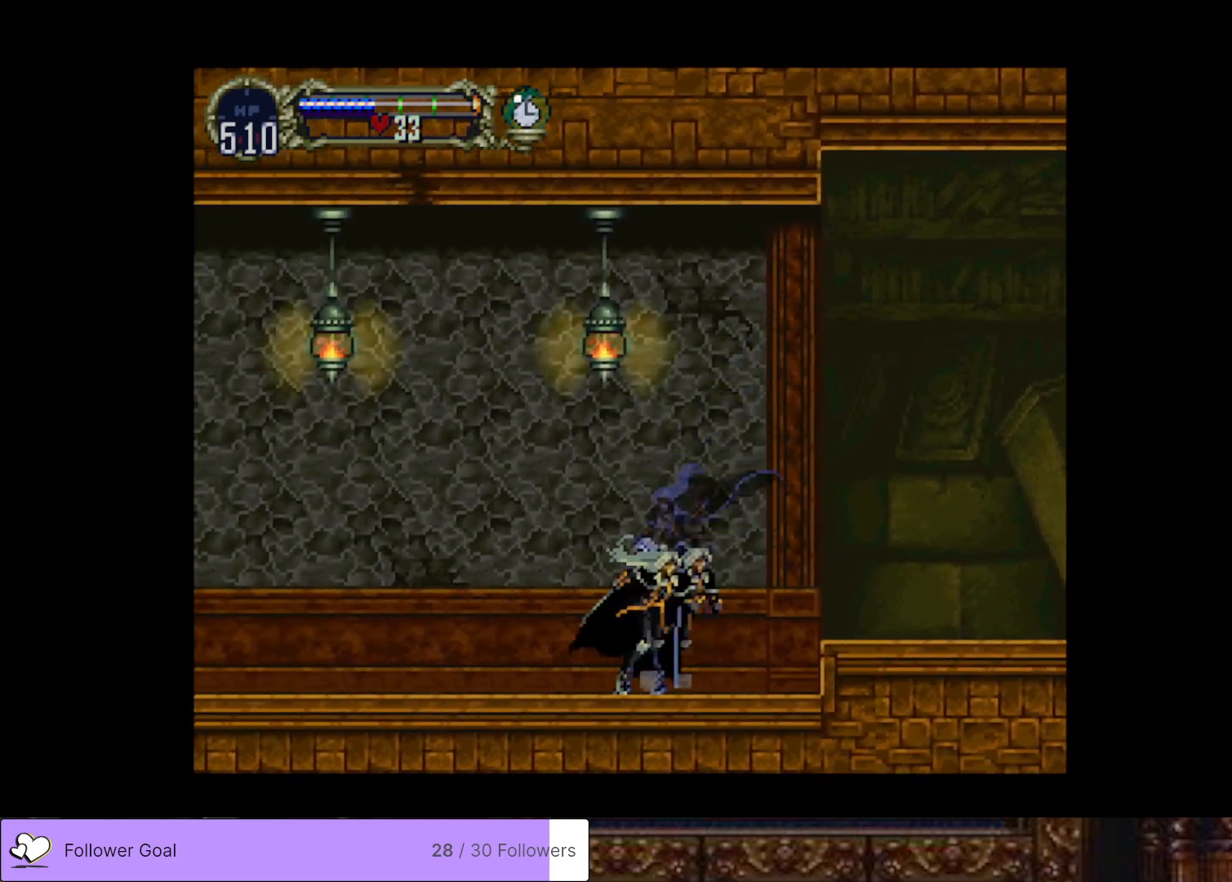
Gameplay with a controller (PlayStation layout); each line is a JSON object with the inputs held at the frame after it. "events" lists button and stick changes between this image and that frame as [ms after this image, input, new state], when the widget could be followed in between. Not read: left_stick.
{"buttons": ["CIRCLE", "TRIANGLE"], "right_stick": "center", "events": [[33, "CIRCLE", "up"], [33, "TRIANGLE", "up"], [83, "CIRCLE", "down"], [117, "TRIANGLE", "down"], [200, "TRIANGLE", "up"], [217, "CIRCLE", "up"], [267, "CIRCLE", "down"], [300, "TRIANGLE", "down"], [367, "TRIANGLE", "up"], [384, "CIRCLE", "up"], [450, "CIRCLE", "down"], [484, "TRIANGLE", "down"]]}
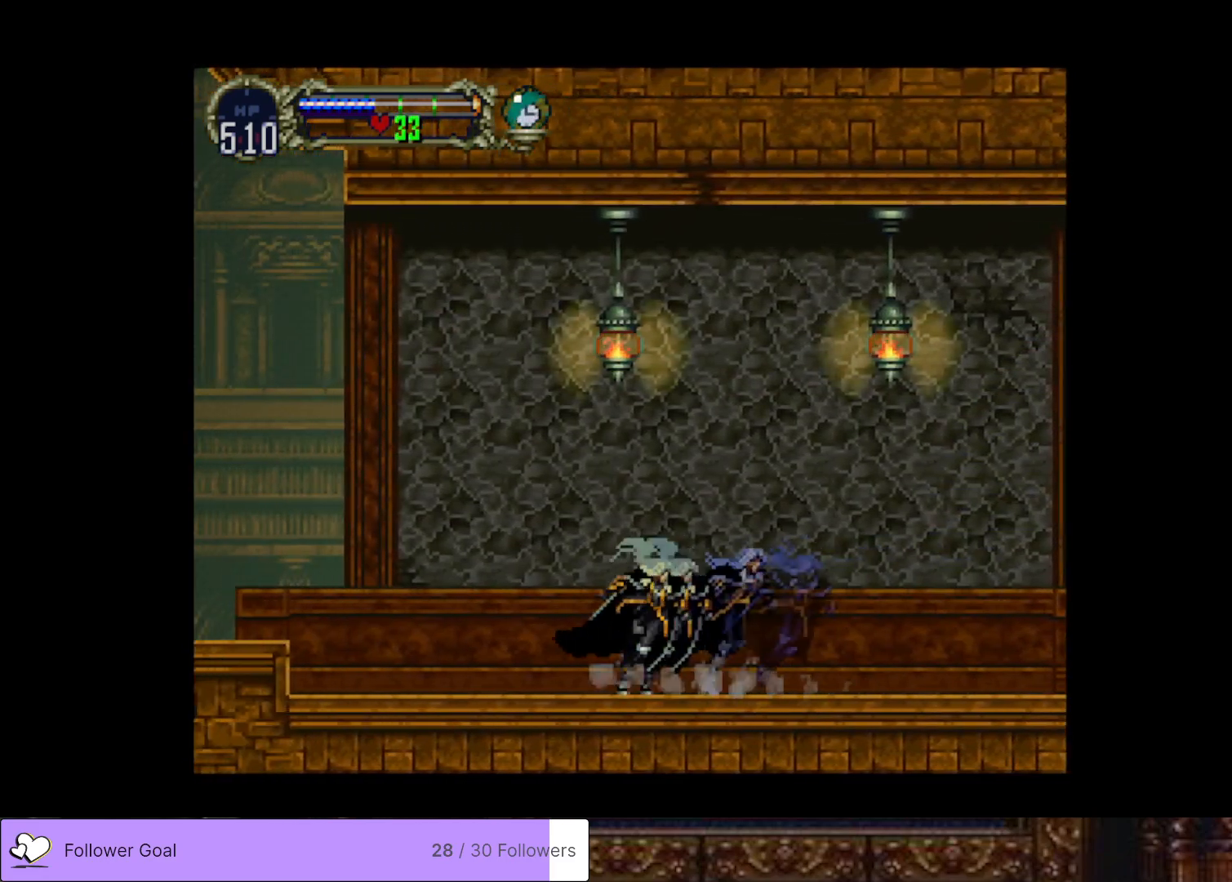
{"buttons": ["DPAD_LEFT"], "right_stick": "center", "events": [[50, "TRIANGLE", "up"], [83, "CIRCLE", "up"], [133, "CIRCLE", "down"], [183, "TRIANGLE", "down"], [233, "TRIANGLE", "up"], [266, "CIRCLE", "up"], [283, "CIRCLE", "down"], [317, "TRIANGLE", "down"], [400, "TRIANGLE", "up"], [417, "CIRCLE", "up"], [450, "DPAD_LEFT", "down"]]}
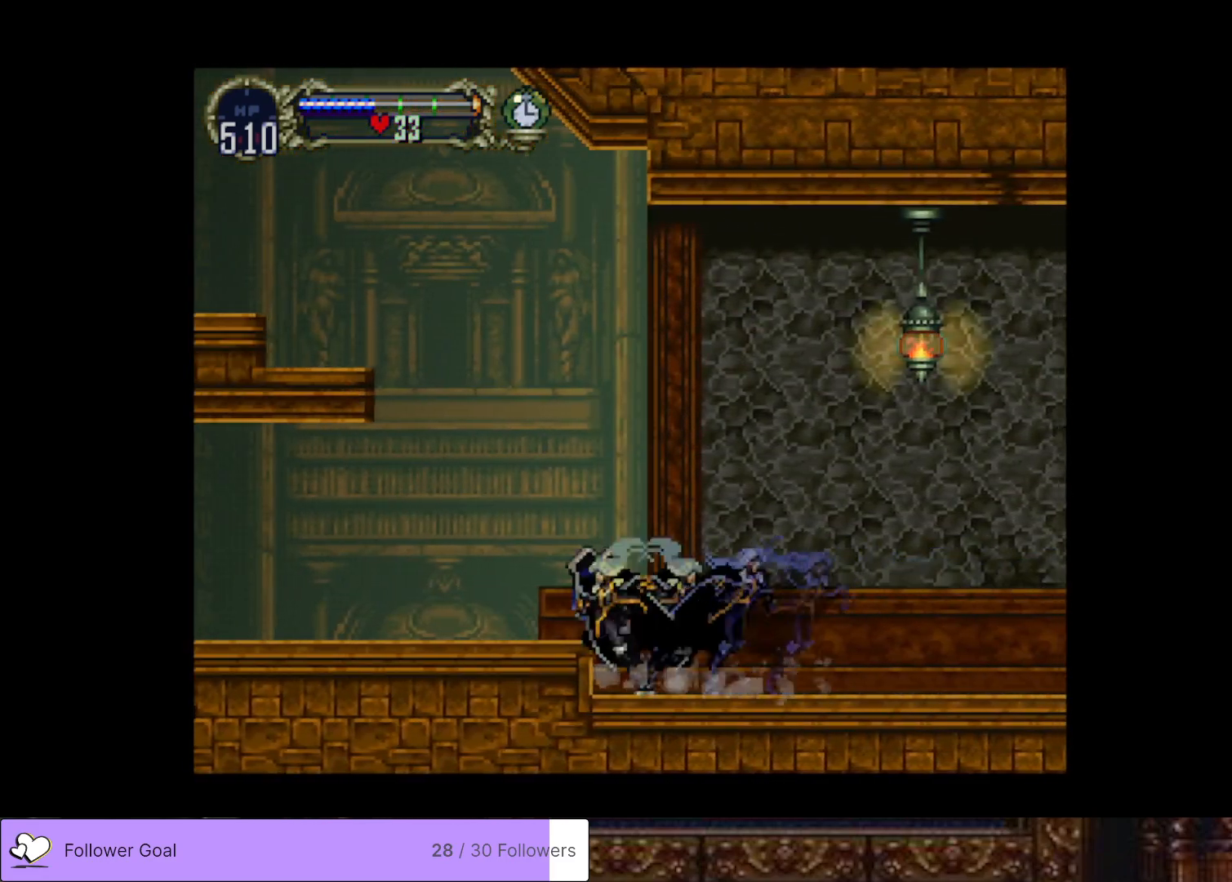
{"buttons": ["DPAD_LEFT"], "right_stick": "center", "events": [[17, "CROSS", "down"], [167, "CROSS", "up"]]}
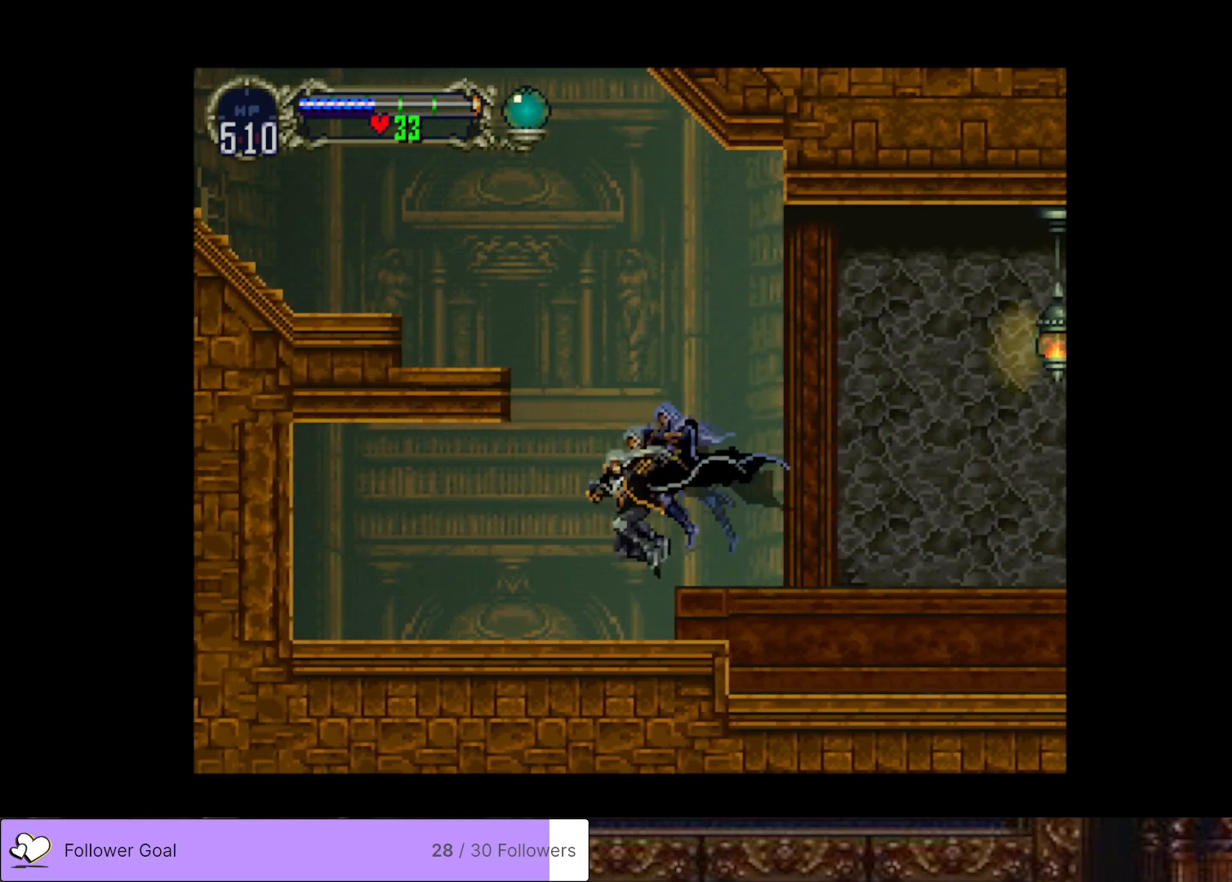
{"buttons": ["CROSS", "DPAD_LEFT"], "right_stick": "center", "events": [[66, "DPAD_LEFT", "up"], [83, "CROSS", "down"], [400, "DPAD_LEFT", "down"], [433, "CROSS", "up"], [500, "CROSS", "down"]]}
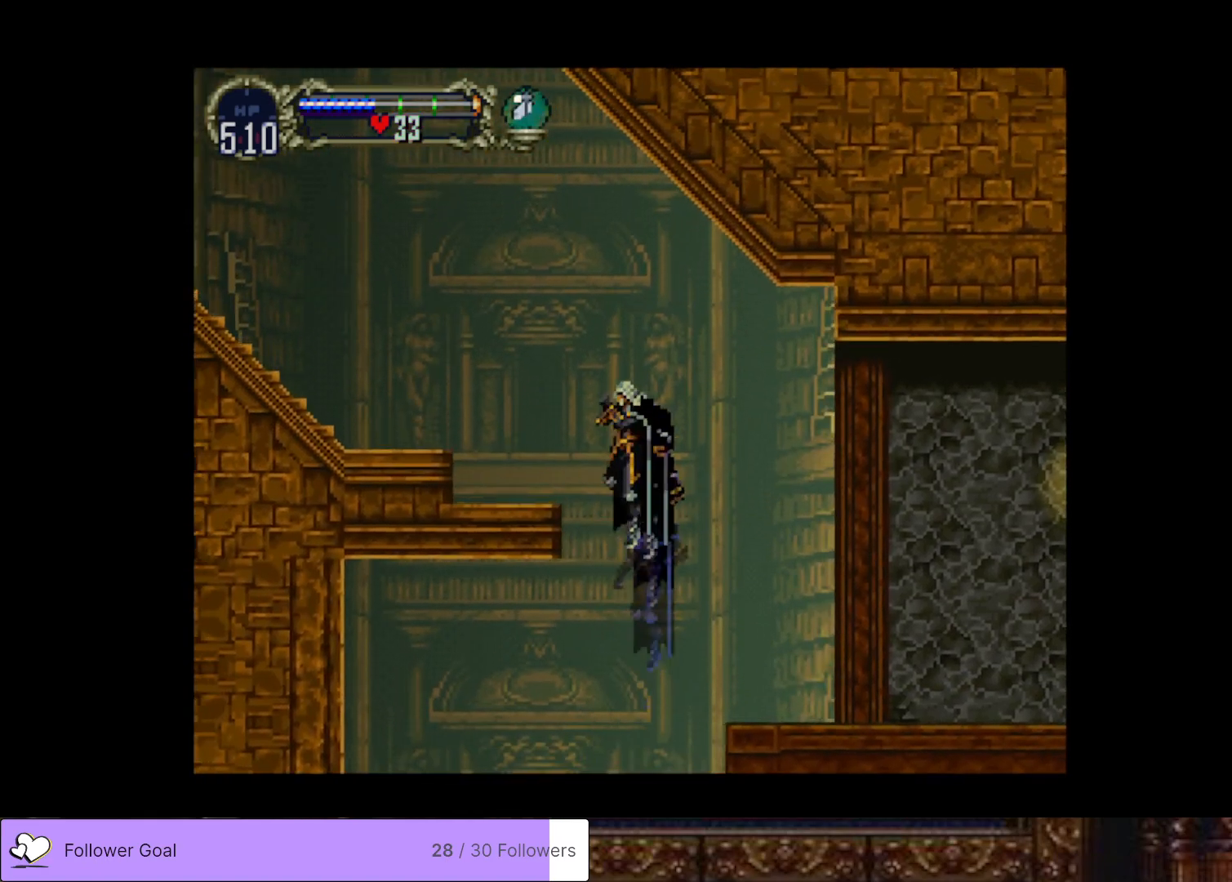
{"buttons": ["DPAD_LEFT"], "right_stick": "center", "events": [[367, "CROSS", "up"]]}
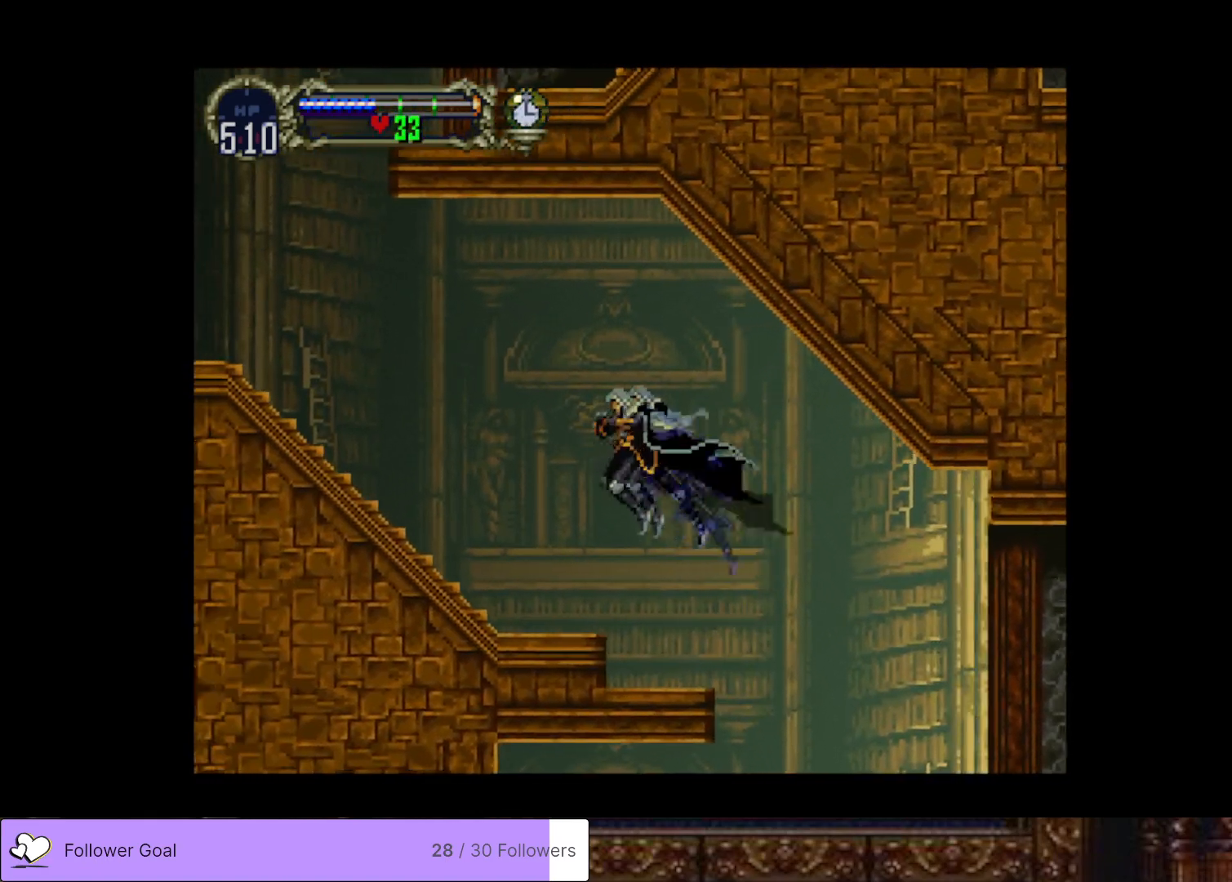
{"buttons": ["CIRCLE", "TRIANGLE"], "right_stick": "center", "events": [[367, "DPAD_LEFT", "up"], [383, "DPAD_RIGHT", "down"], [400, "CIRCLE", "down"], [450, "TRIANGLE", "down"], [500, "DPAD_RIGHT", "up"]]}
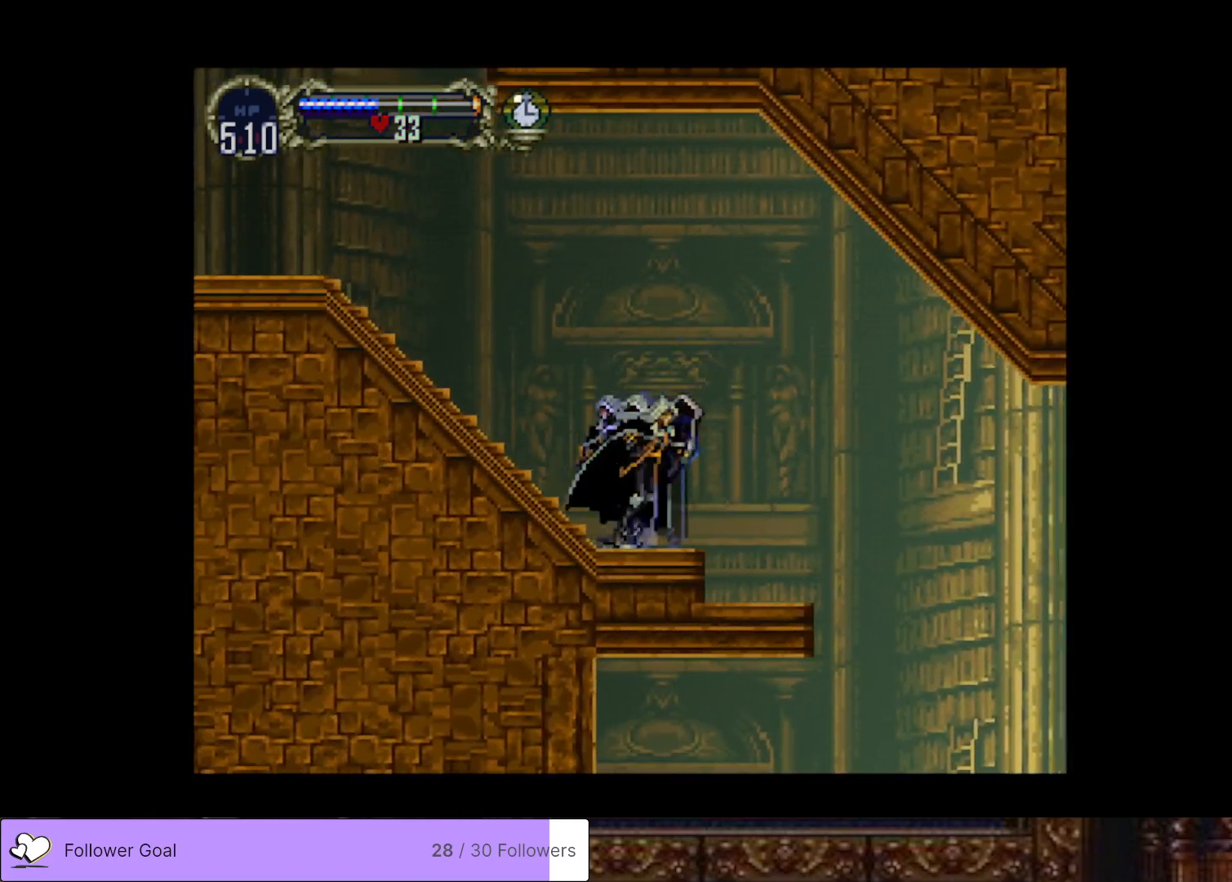
{"buttons": ["CIRCLE", "TRIANGLE"], "right_stick": "center", "events": [[33, "TRIANGLE", "up"], [67, "CIRCLE", "up"], [100, "CIRCLE", "down"], [150, "TRIANGLE", "down"], [217, "TRIANGLE", "up"], [250, "CIRCLE", "up"], [284, "CIRCLE", "down"], [334, "TRIANGLE", "down"], [384, "TRIANGLE", "up"], [417, "CIRCLE", "up"], [467, "CIRCLE", "down"], [501, "TRIANGLE", "down"]]}
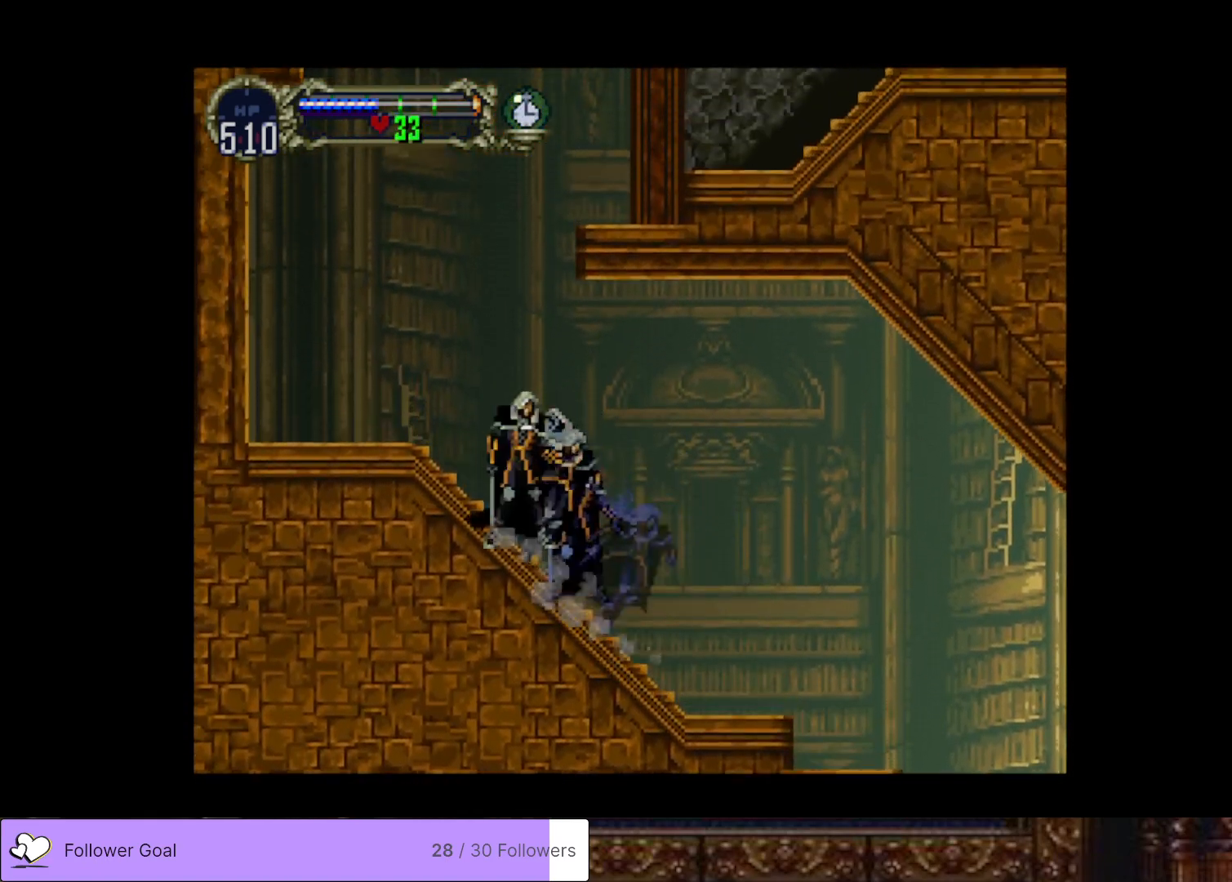
{"buttons": ["CROSS", "DPAD_RIGHT"], "right_stick": "center", "events": [[66, "TRIANGLE", "up"], [116, "CIRCLE", "up"], [250, "CROSS", "down"], [333, "DPAD_RIGHT", "down"]]}
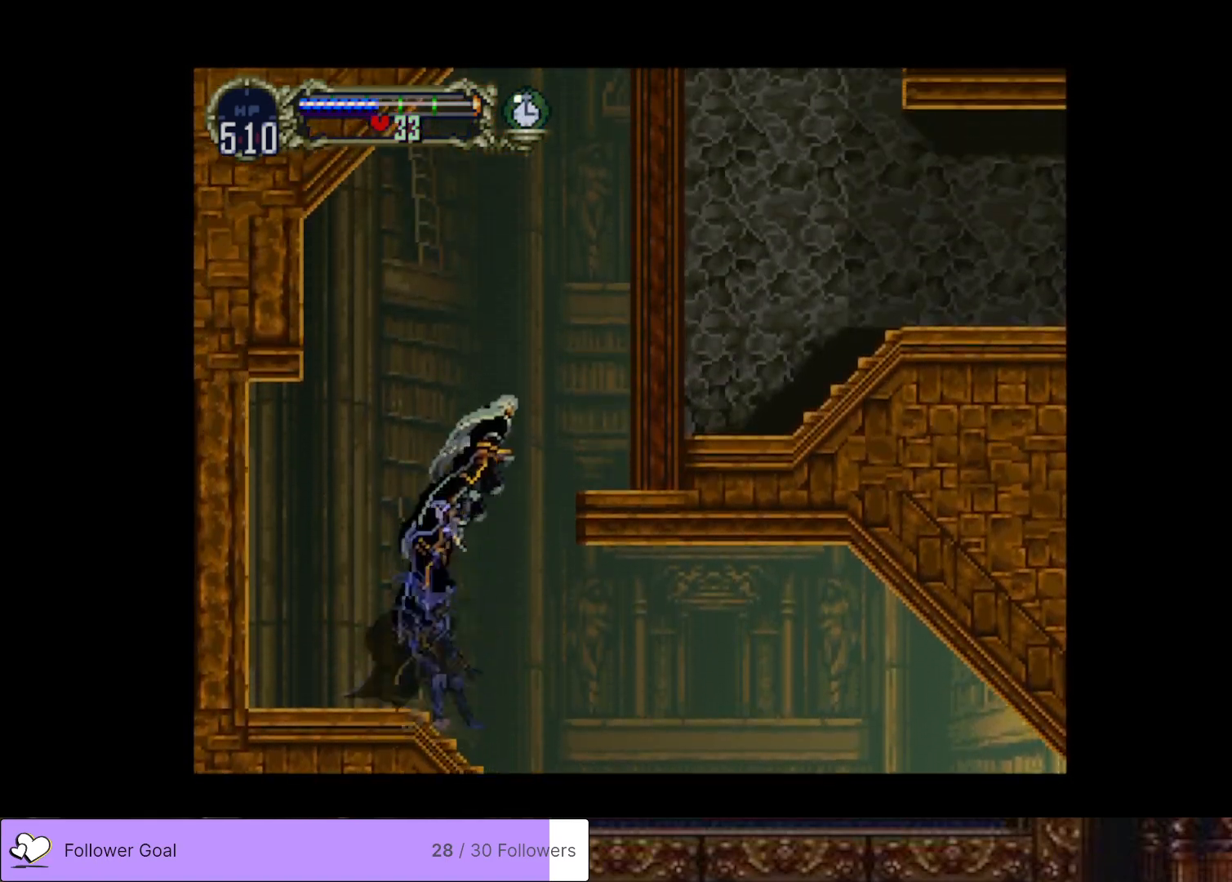
{"buttons": ["CROSS", "DPAD_RIGHT"], "right_stick": "center", "events": [[134, "CROSS", "up"], [217, "CROSS", "down"]]}
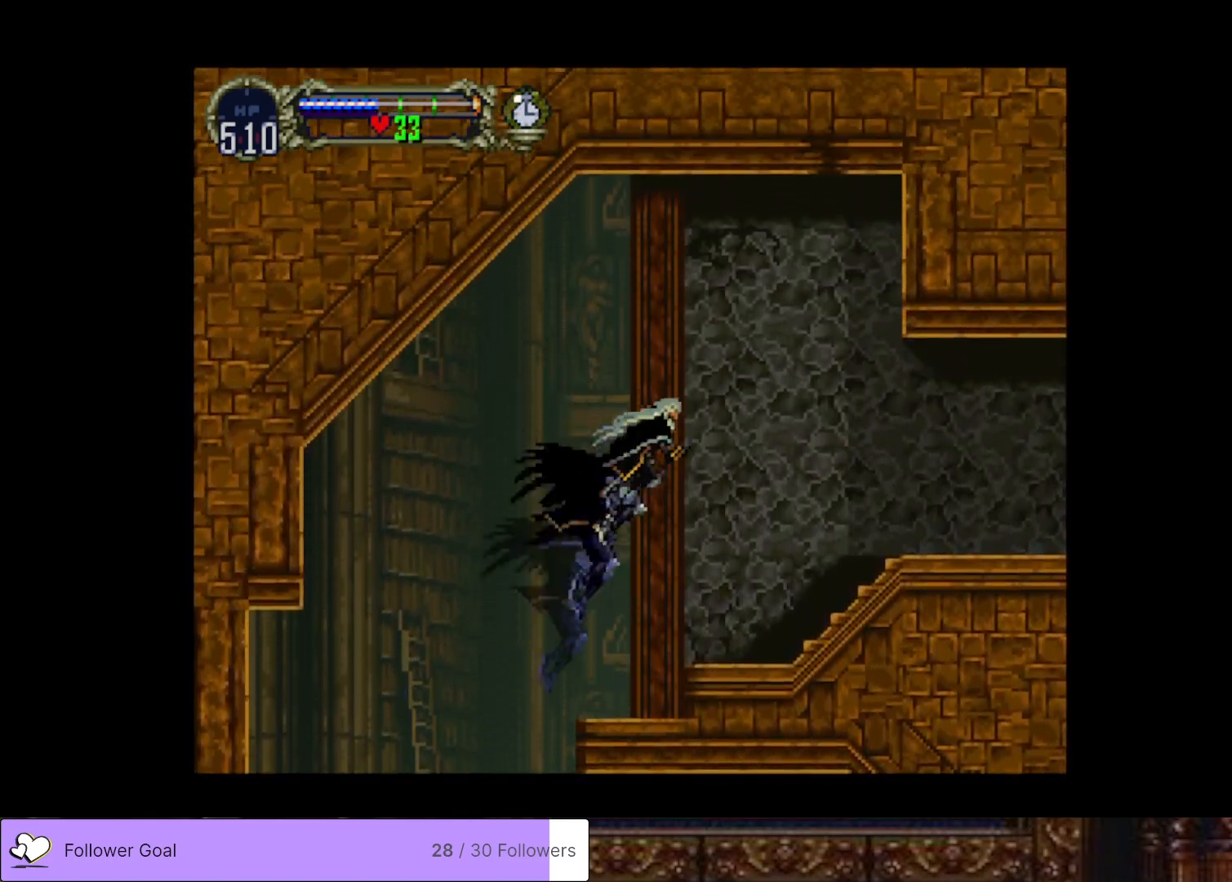
{"buttons": ["DPAD_RIGHT"], "right_stick": "center", "events": [[33, "CROSS", "up"]]}
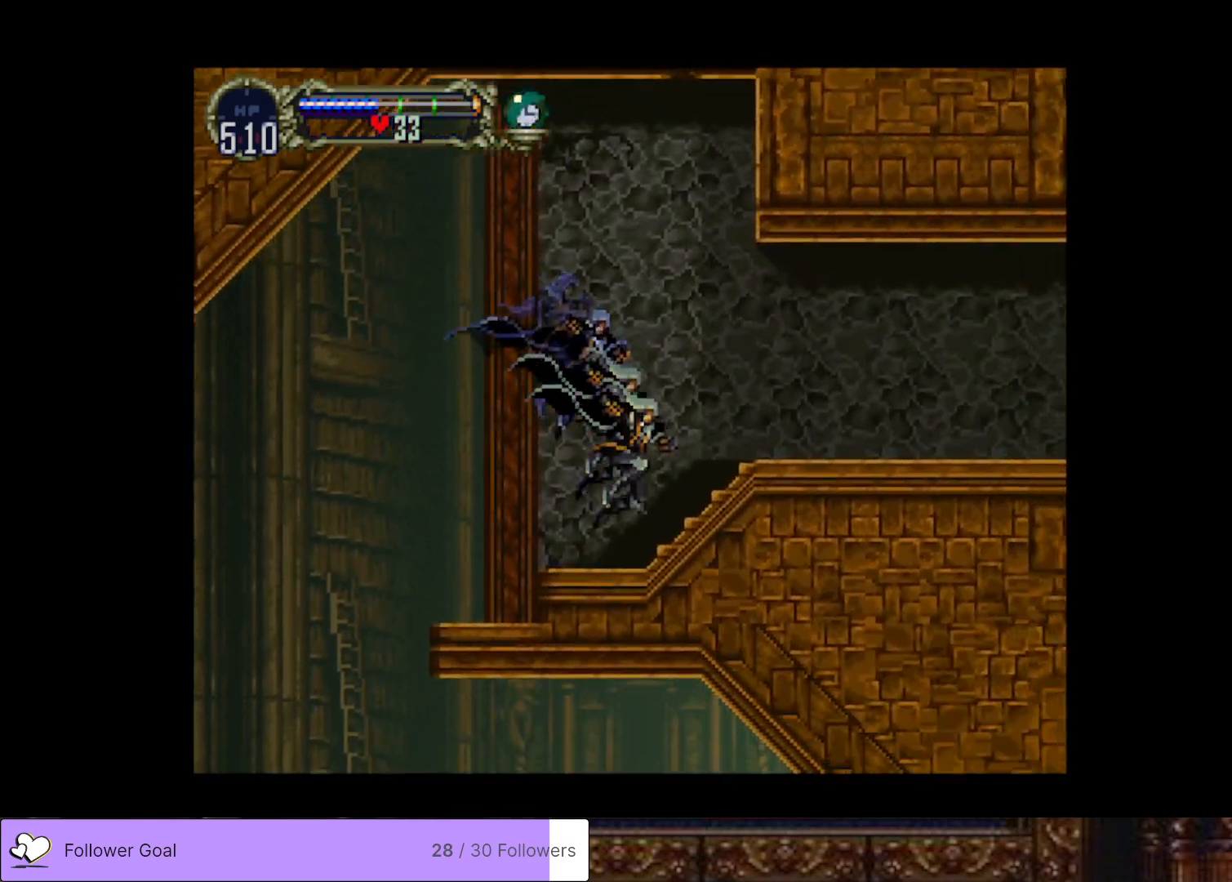
{"buttons": ["DPAD_RIGHT"], "right_stick": "center", "events": []}
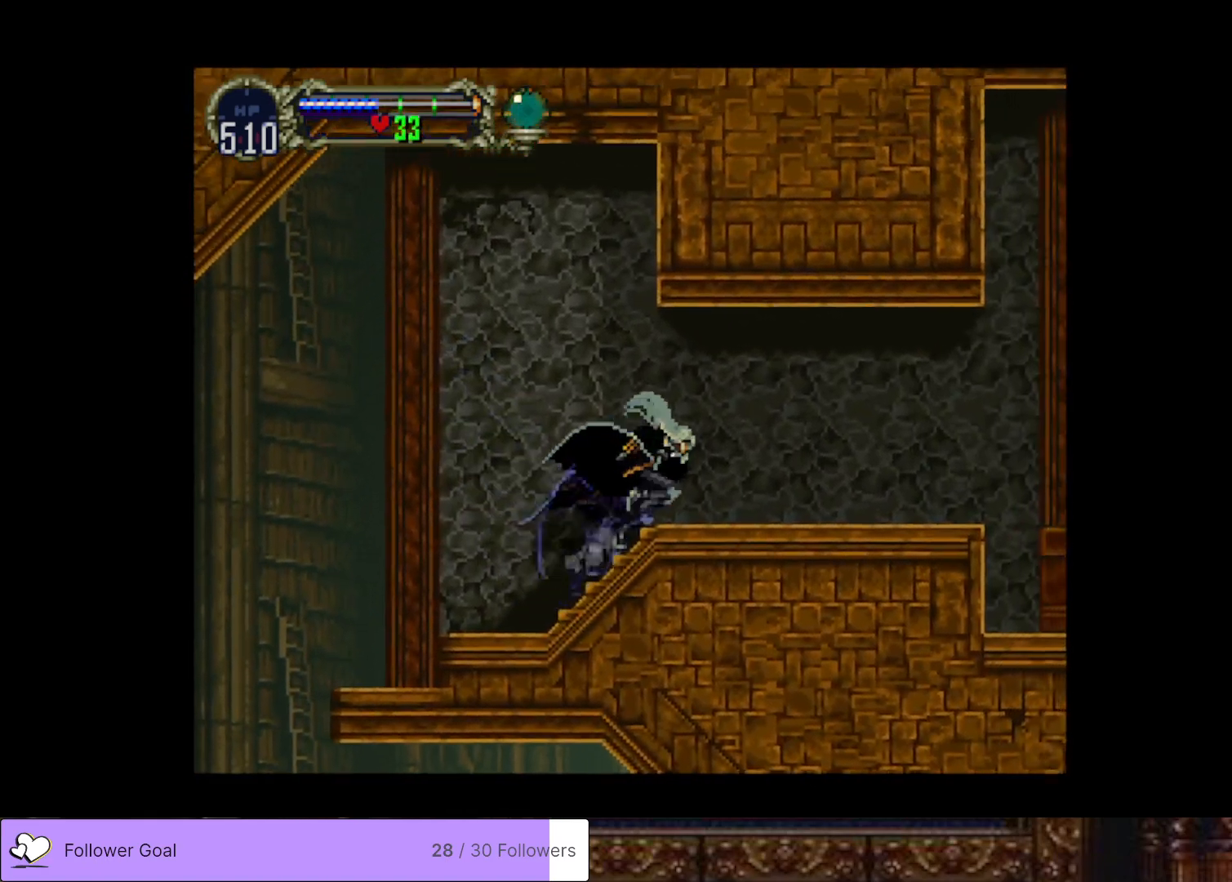
{"buttons": ["DPAD_RIGHT"], "right_stick": "center", "events": []}
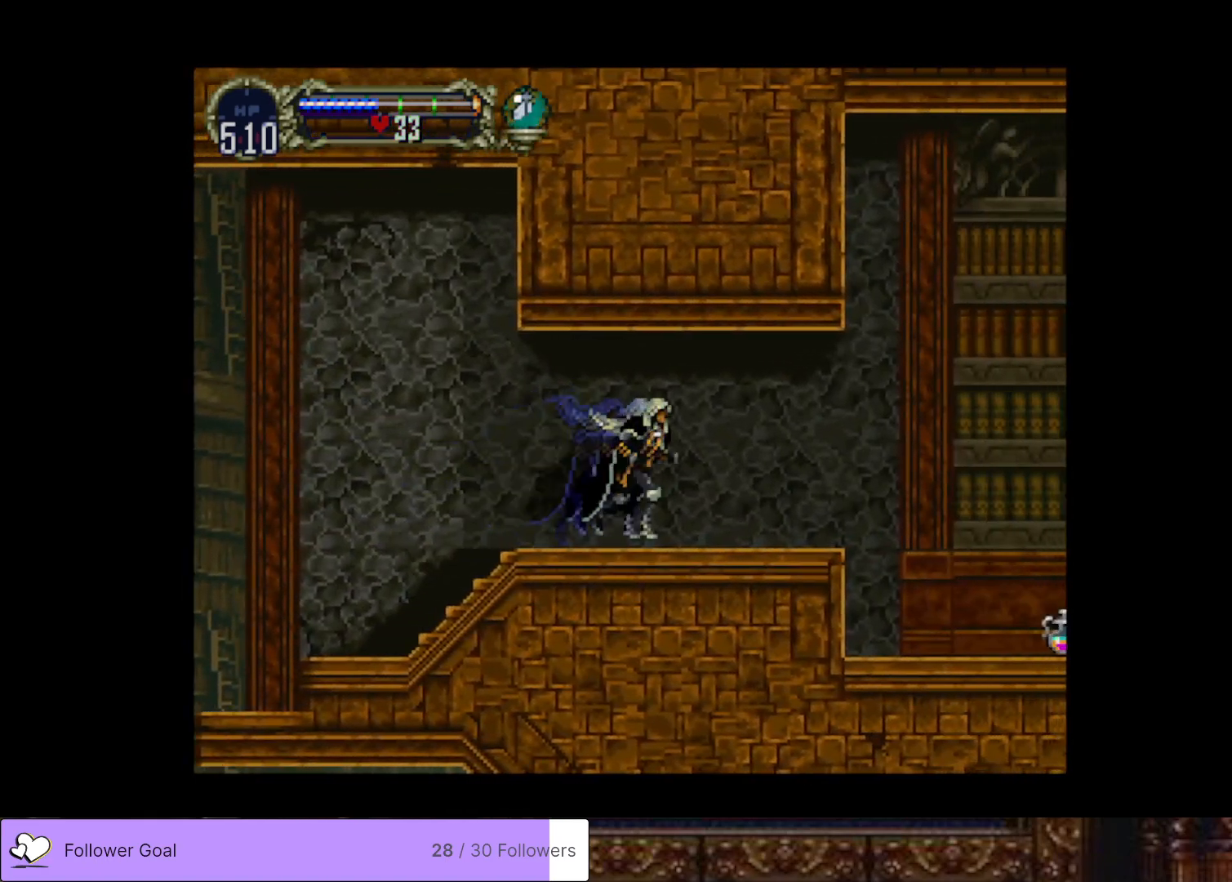
{"buttons": ["DPAD_RIGHT"], "right_stick": "center", "events": []}
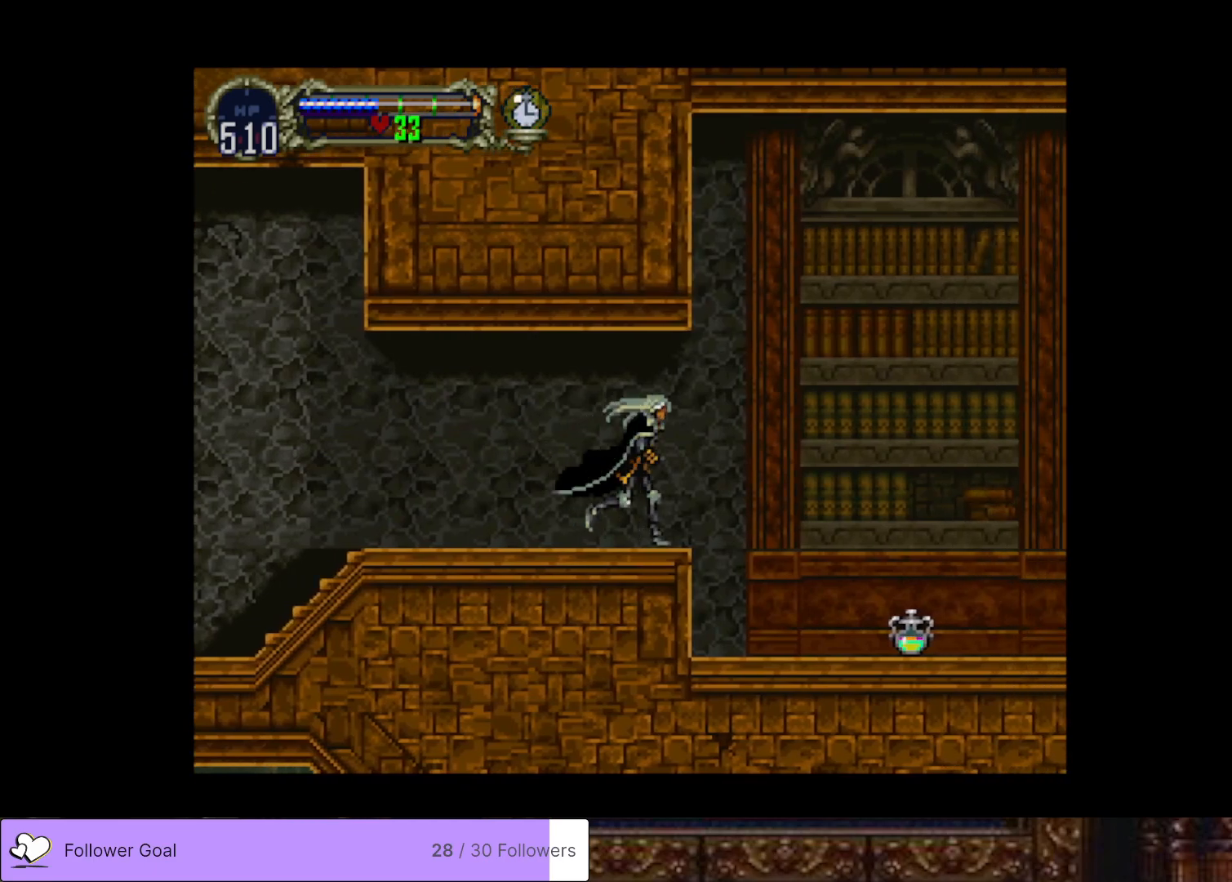
{"buttons": ["DPAD_RIGHT"], "right_stick": "center", "events": []}
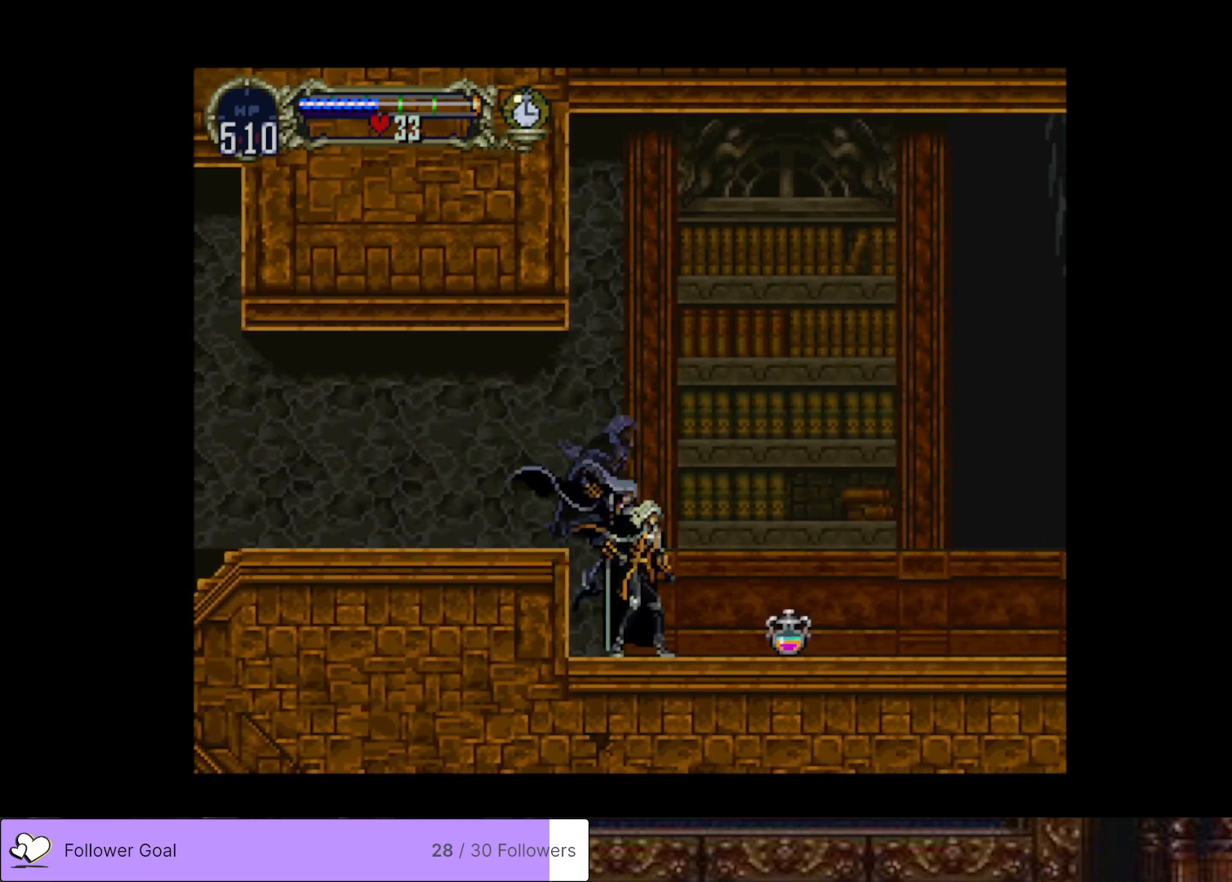
{"buttons": [], "right_stick": "center", "events": [[33, "DPAD_RIGHT", "up"], [50, "DPAD_LEFT", "down"], [117, "CIRCLE", "down"], [150, "TRIANGLE", "down"], [200, "DPAD_LEFT", "up"], [234, "CIRCLE", "up"], [234, "TRIANGLE", "up"], [284, "CIRCLE", "down"], [317, "TRIANGLE", "down"], [434, "TRIANGLE", "up"], [450, "CIRCLE", "up"]]}
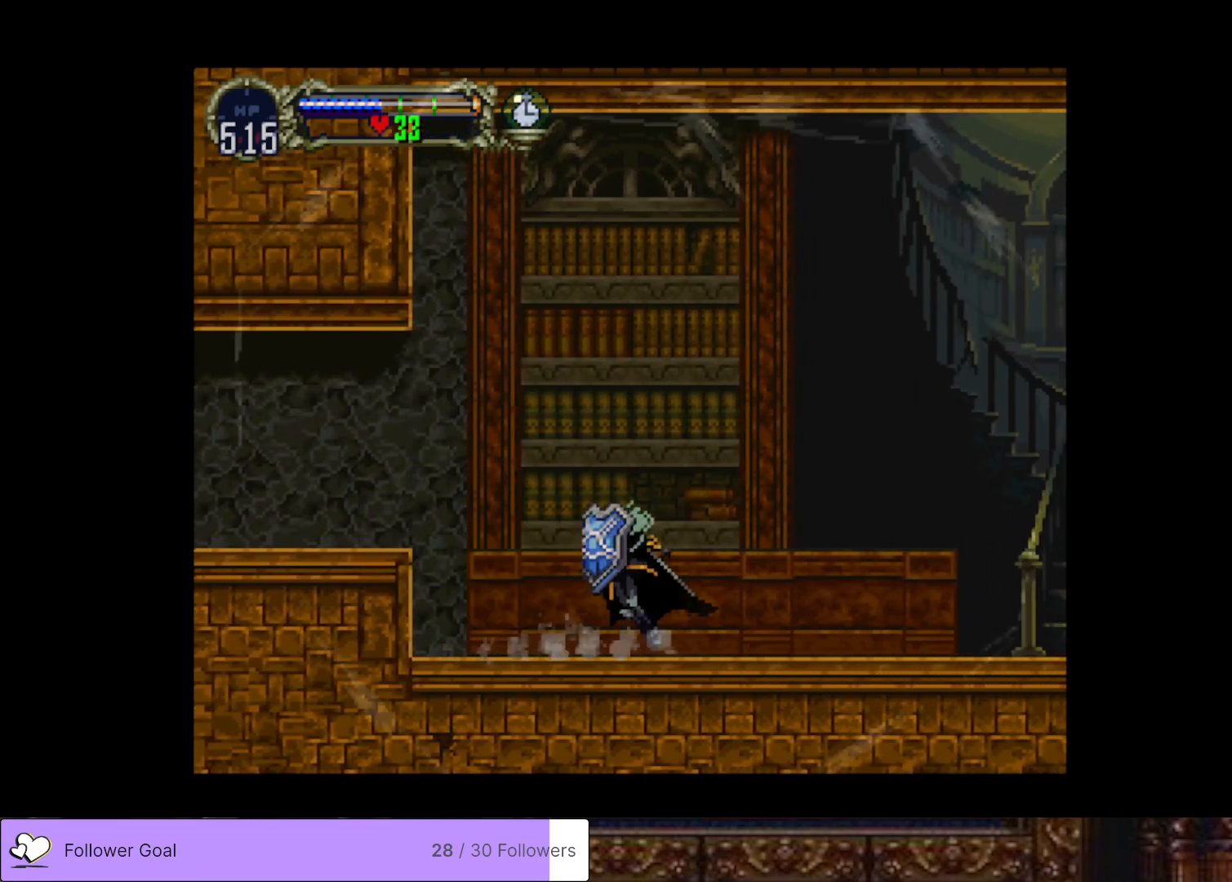
{"buttons": [], "right_stick": "center", "events": []}
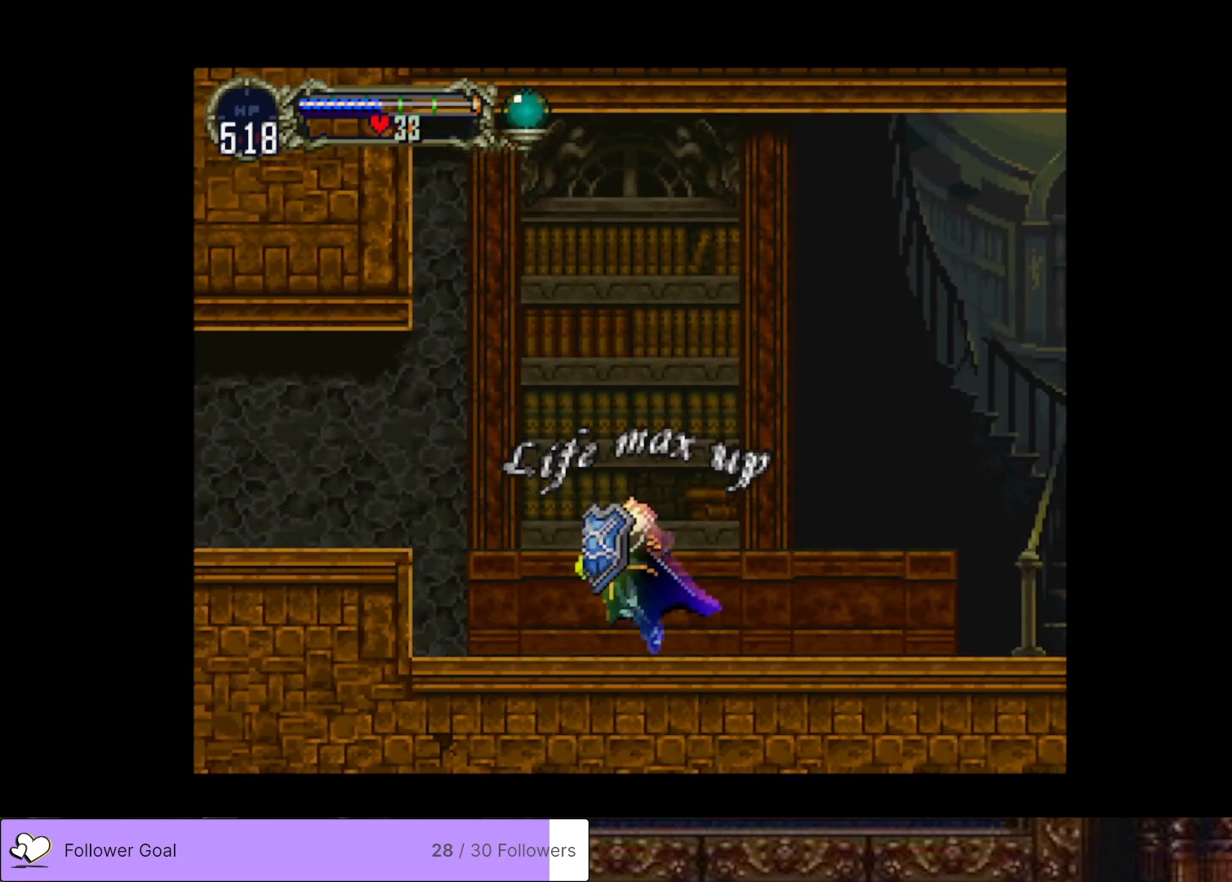
{"buttons": [], "right_stick": "center", "events": []}
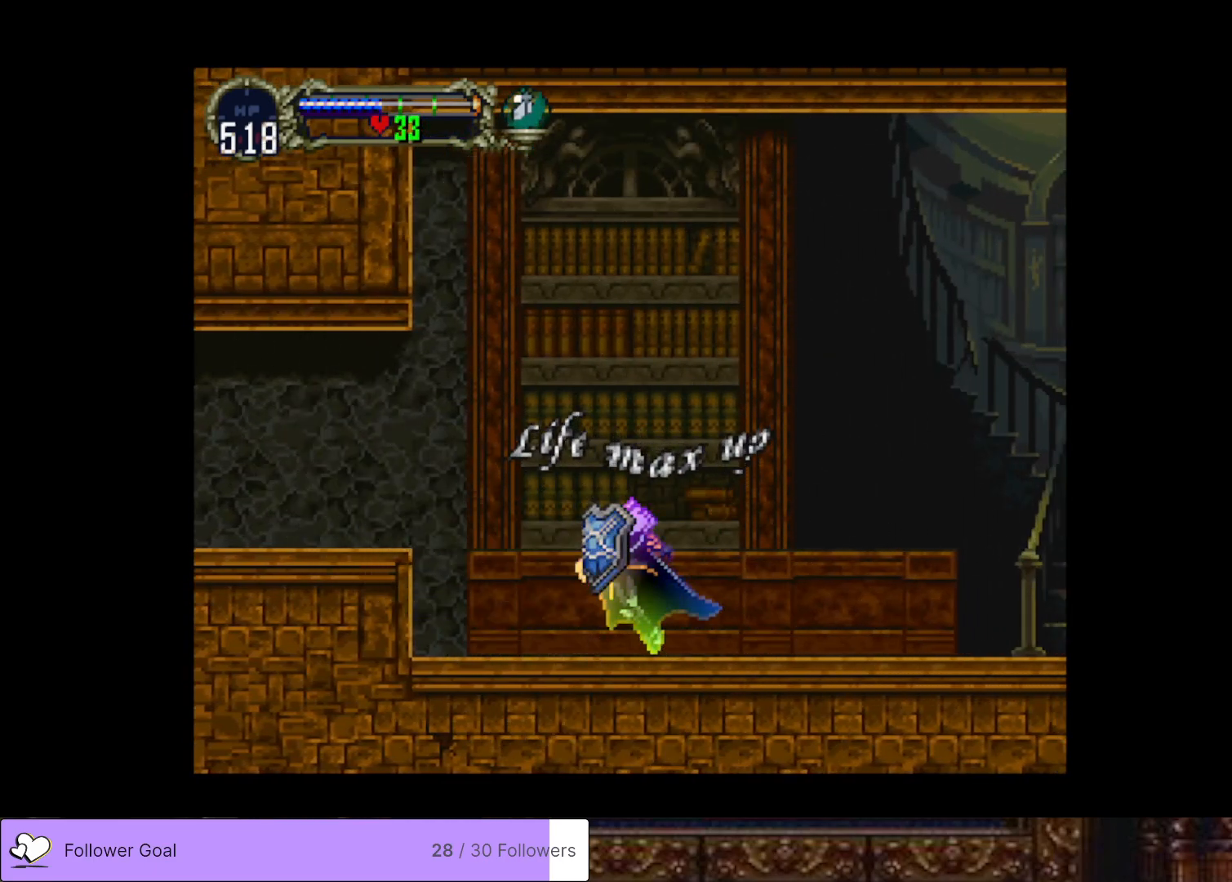
{"buttons": ["DPAD_RIGHT"], "right_stick": "center", "events": [[150, "DPAD_RIGHT", "down"]]}
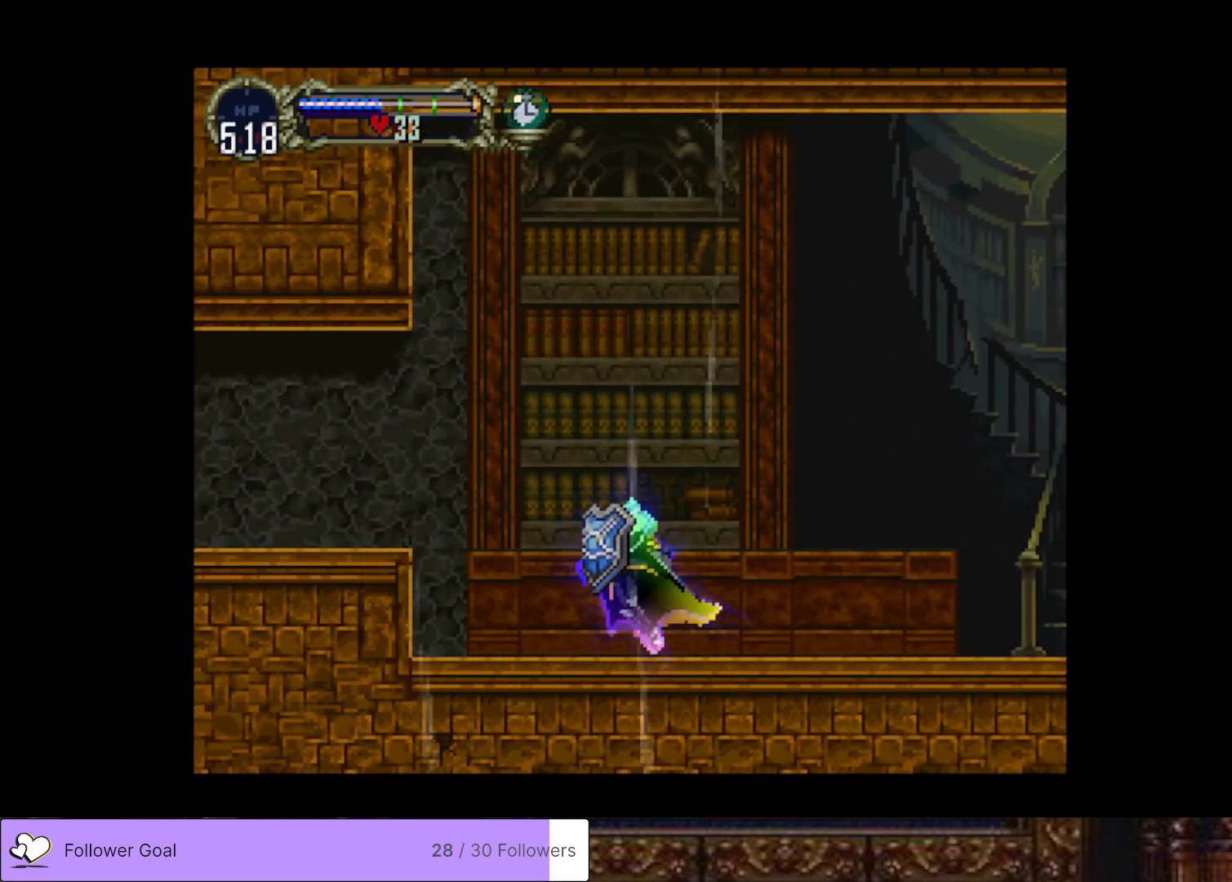
{"buttons": ["CIRCLE", "TRIANGLE", "DPAD_LEFT"], "right_stick": "center", "events": [[401, "DPAD_RIGHT", "up"], [417, "DPAD_LEFT", "down"], [434, "CIRCLE", "down"], [451, "TRIANGLE", "down"]]}
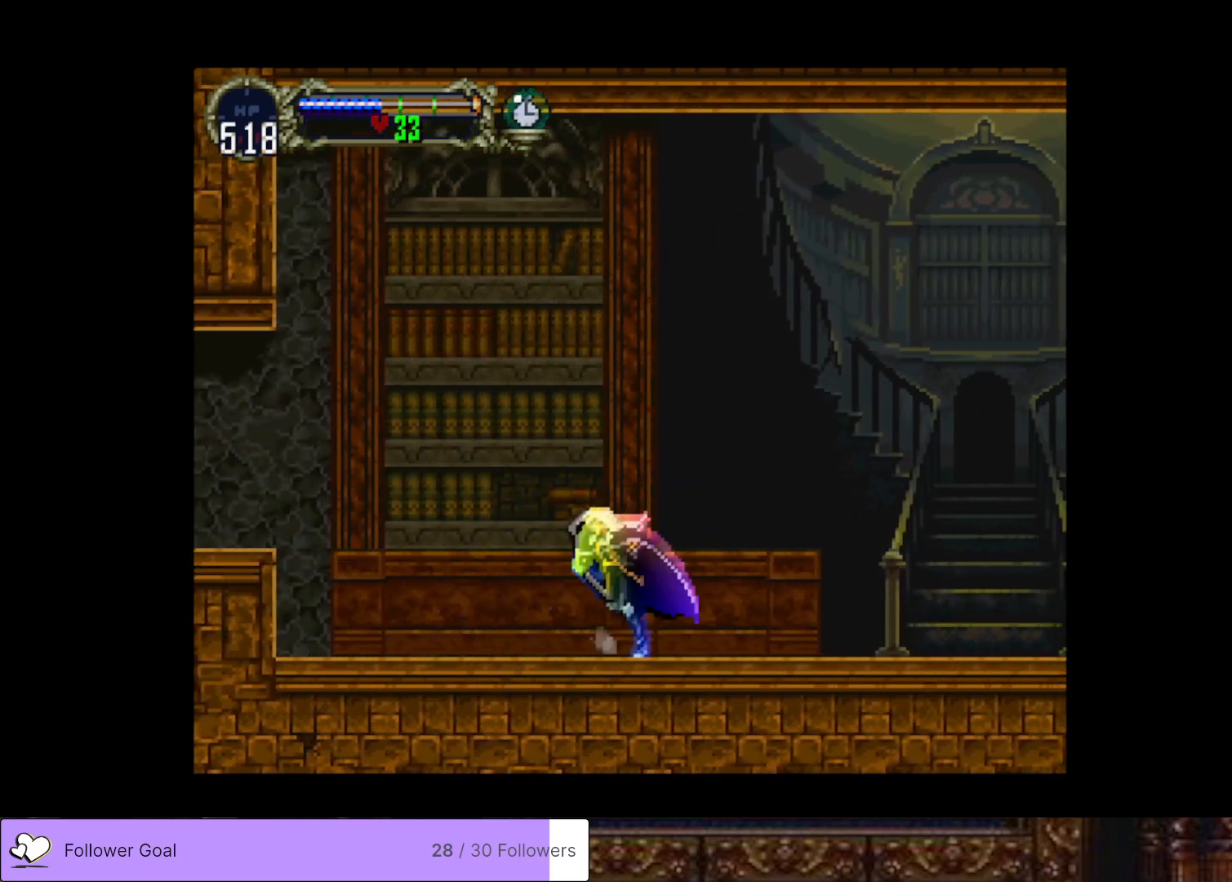
{"buttons": ["CIRCLE"], "right_stick": "center", "events": [[50, "DPAD_LEFT", "up"], [50, "TRIANGLE", "up"], [67, "CIRCLE", "up"], [117, "CIRCLE", "down"], [150, "TRIANGLE", "down"], [233, "TRIANGLE", "up"], [250, "CIRCLE", "up"], [300, "CIRCLE", "down"], [334, "TRIANGLE", "down"], [417, "TRIANGLE", "up"], [434, "CIRCLE", "up"], [484, "CIRCLE", "down"]]}
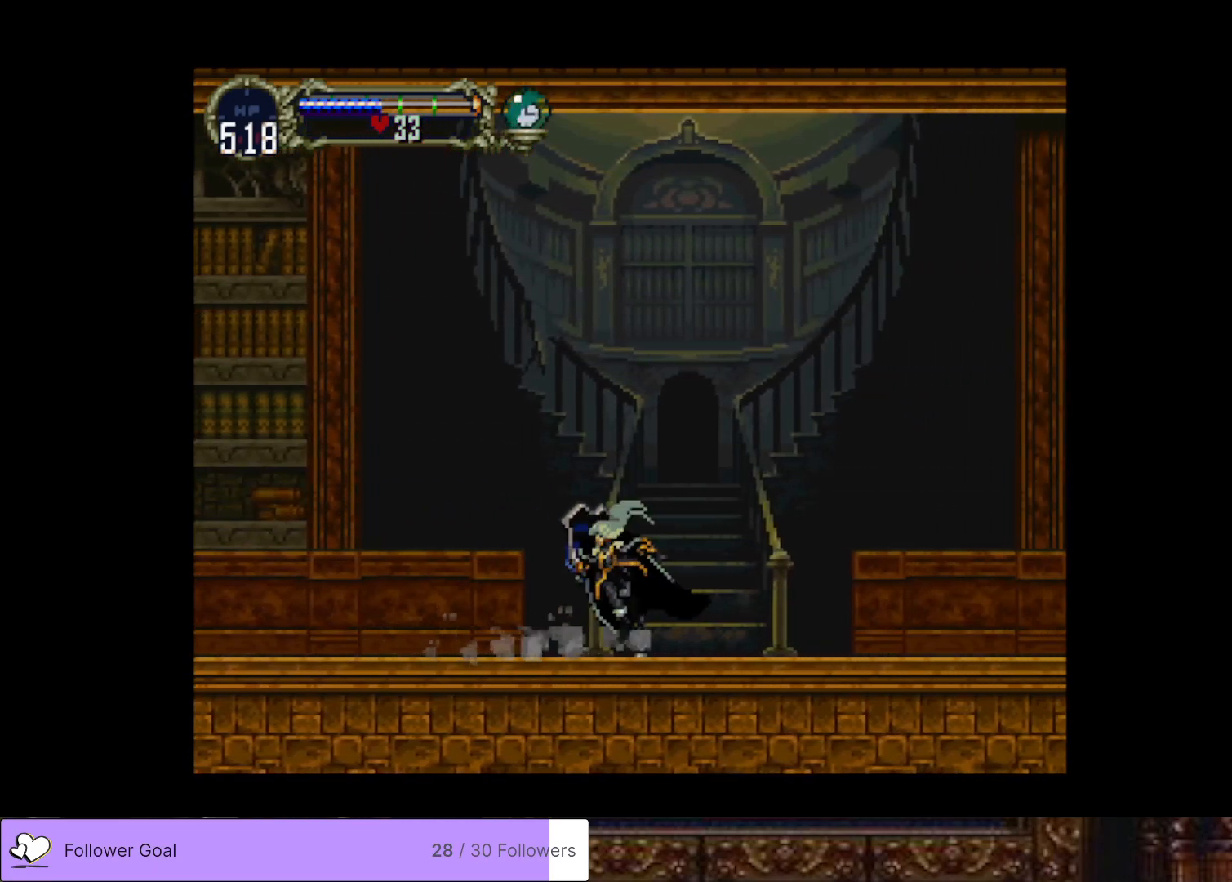
{"buttons": [], "right_stick": "center", "events": [[17, "TRIANGLE", "down"], [84, "TRIANGLE", "up"], [117, "CIRCLE", "up"], [167, "CIRCLE", "down"], [184, "TRIANGLE", "down"], [284, "TRIANGLE", "up"], [301, "CIRCLE", "up"], [367, "CIRCLE", "down"], [401, "TRIANGLE", "down"], [467, "TRIANGLE", "up"], [484, "CIRCLE", "up"]]}
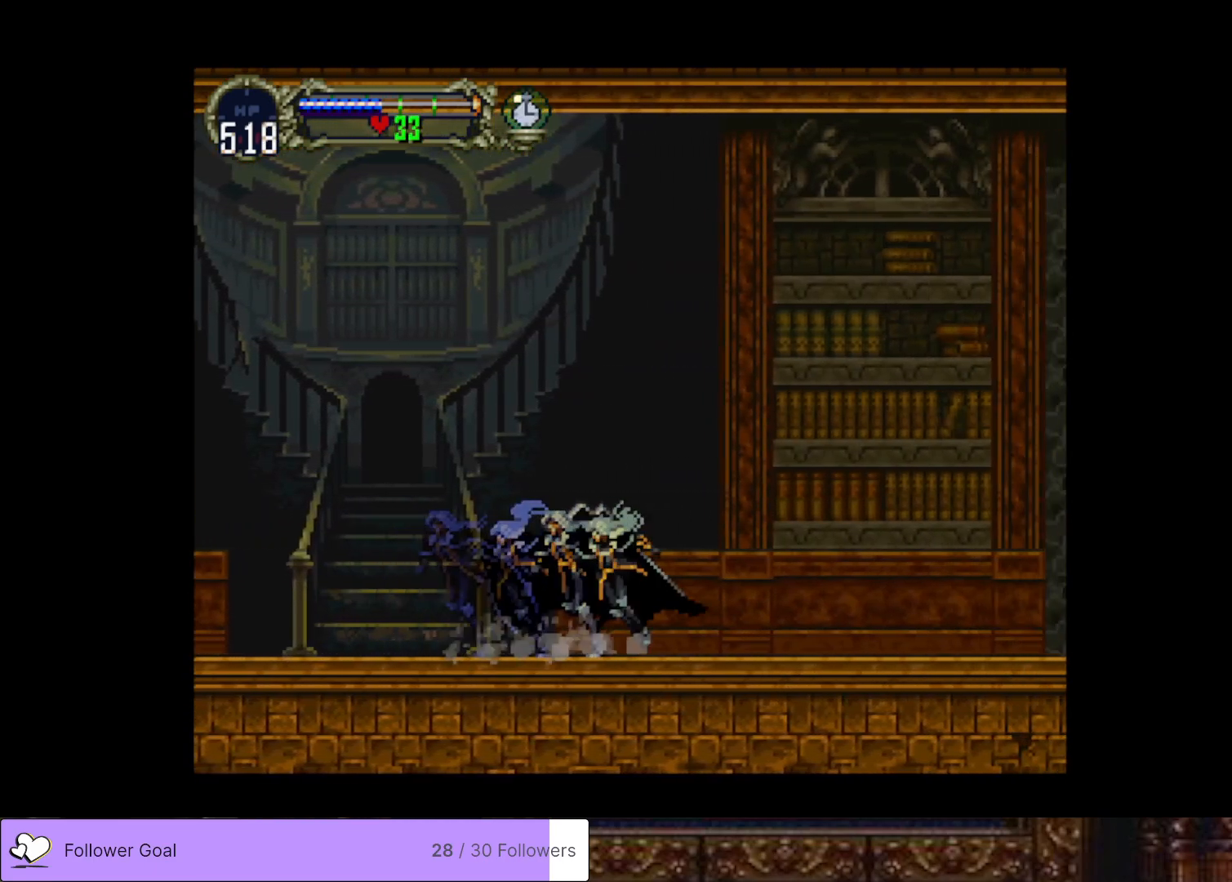
{"buttons": [], "right_stick": "center", "events": [[33, "CIRCLE", "down"], [83, "TRIANGLE", "down"], [133, "TRIANGLE", "up"], [167, "CIRCLE", "up"], [200, "CIRCLE", "down"], [250, "TRIANGLE", "down"], [300, "TRIANGLE", "up"], [334, "CIRCLE", "up"], [367, "CIRCLE", "down"], [417, "TRIANGLE", "down"], [467, "TRIANGLE", "up"], [484, "CIRCLE", "up"]]}
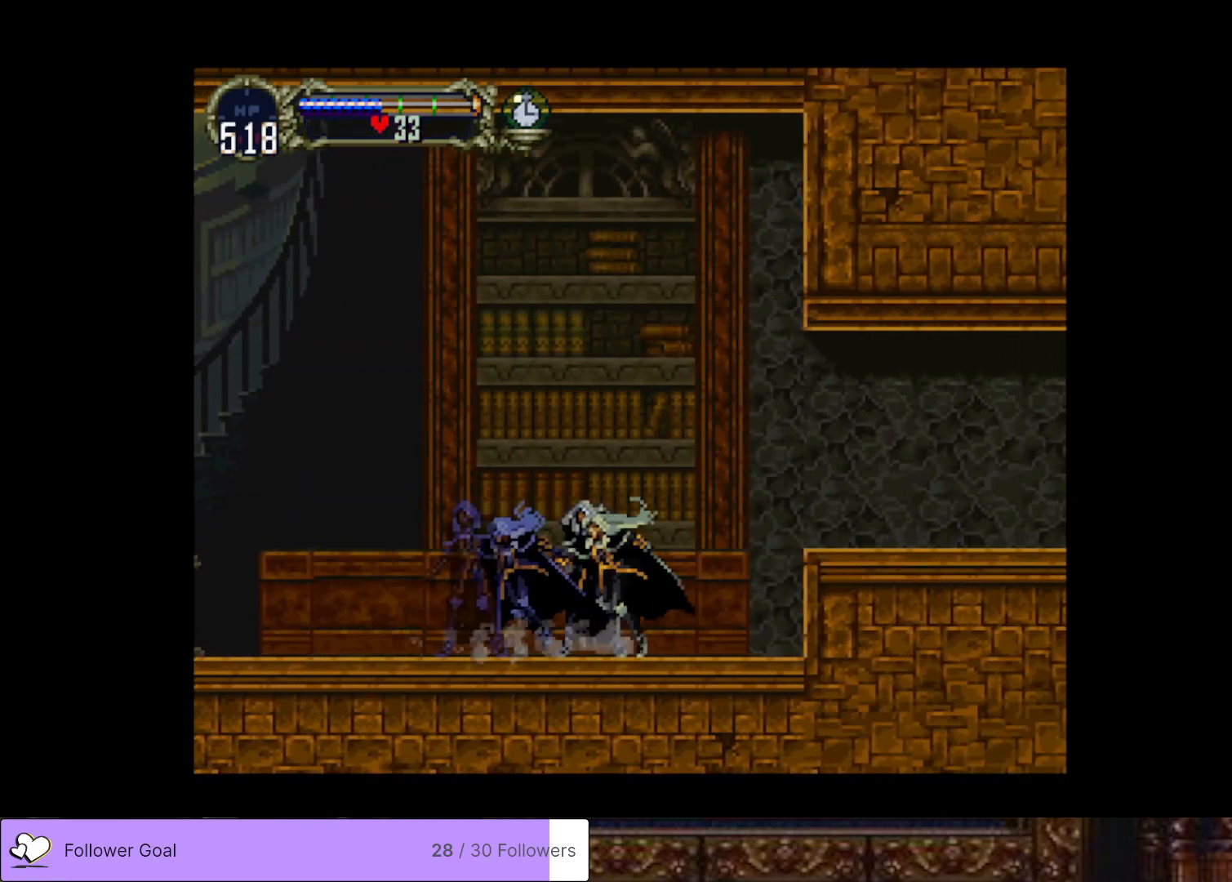
{"buttons": ["DPAD_RIGHT"], "right_stick": "center", "events": [[117, "CROSS", "down"], [117, "DPAD_RIGHT", "down"], [317, "CROSS", "up"]]}
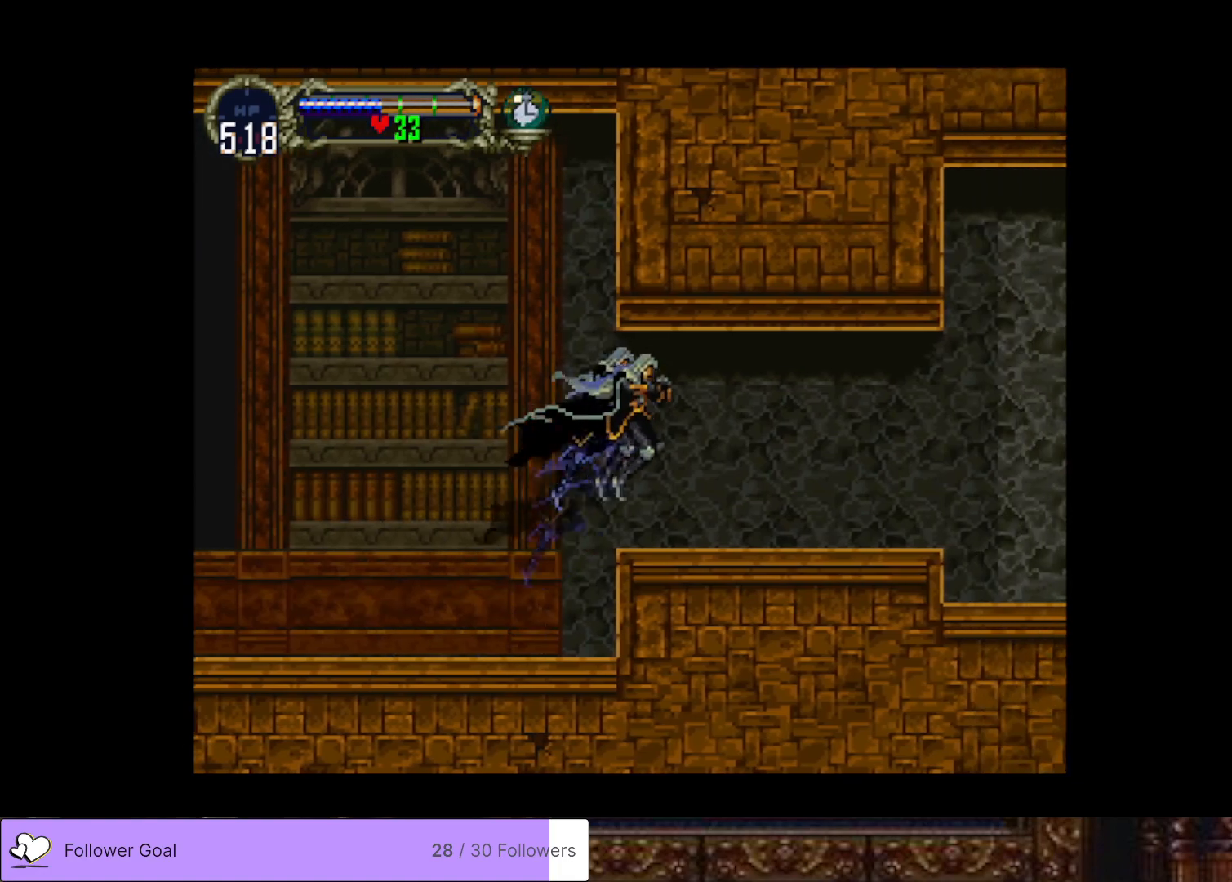
{"buttons": [], "right_stick": "center", "events": [[183, "CIRCLE", "down"], [183, "DPAD_RIGHT", "up"], [200, "DPAD_LEFT", "down"], [233, "TRIANGLE", "down"], [300, "TRIANGLE", "up"], [317, "DPAD_LEFT", "up"], [334, "CIRCLE", "up"], [384, "CIRCLE", "down"], [434, "TRIANGLE", "down"], [467, "TRIANGLE", "up"], [500, "CIRCLE", "up"]]}
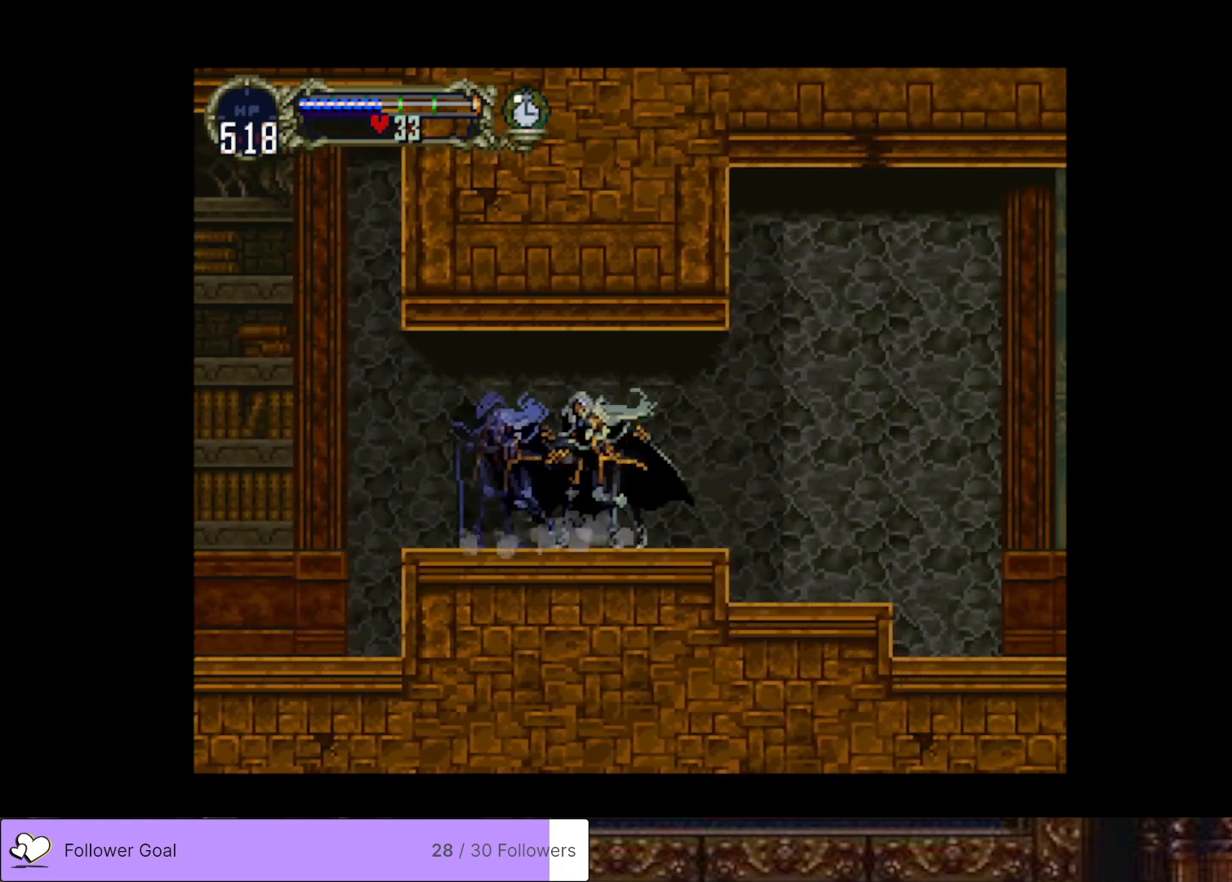
{"buttons": ["CIRCLE", "TRIANGLE"], "right_stick": "center", "events": [[50, "CIRCLE", "down"], [100, "TRIANGLE", "down"], [151, "TRIANGLE", "up"], [184, "CIRCLE", "up"], [234, "CIRCLE", "down"], [301, "TRIANGLE", "down"], [334, "TRIANGLE", "up"], [367, "CIRCLE", "up"], [417, "CIRCLE", "down"], [467, "TRIANGLE", "down"]]}
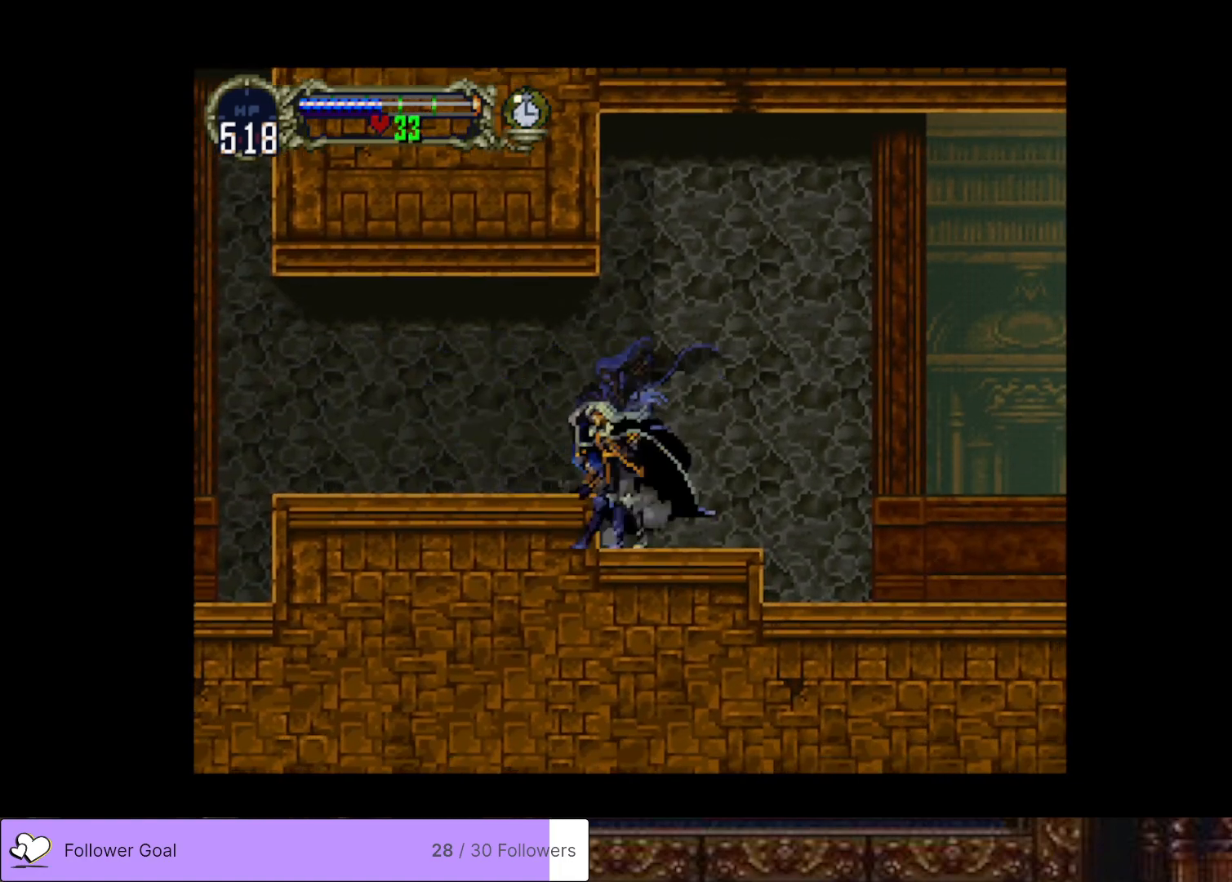
{"buttons": [], "right_stick": "center", "events": [[33, "TRIANGLE", "up"], [67, "CIRCLE", "up"], [100, "CIRCLE", "down"], [133, "TRIANGLE", "down"], [217, "TRIANGLE", "up"], [250, "CIRCLE", "up"], [300, "CIRCLE", "down"], [350, "TRIANGLE", "down"], [434, "TRIANGLE", "up"], [450, "CIRCLE", "up"]]}
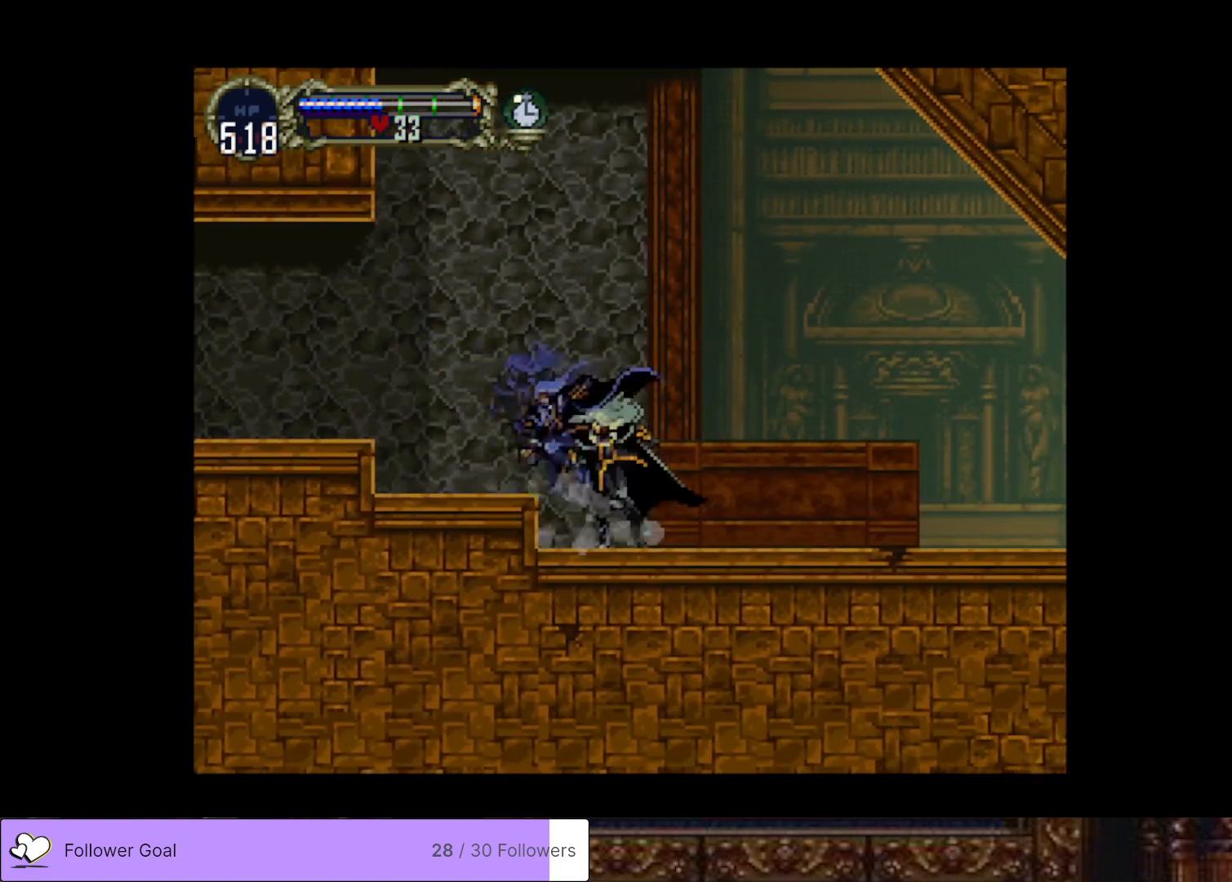
{"buttons": ["CIRCLE", "TRIANGLE"], "right_stick": "center", "events": [[17, "CIRCLE", "down"], [67, "TRIANGLE", "down"], [134, "TRIANGLE", "up"], [184, "CIRCLE", "up"], [217, "CIRCLE", "down"], [251, "TRIANGLE", "down"], [317, "TRIANGLE", "up"], [351, "CIRCLE", "up"], [417, "CIRCLE", "down"], [451, "TRIANGLE", "down"]]}
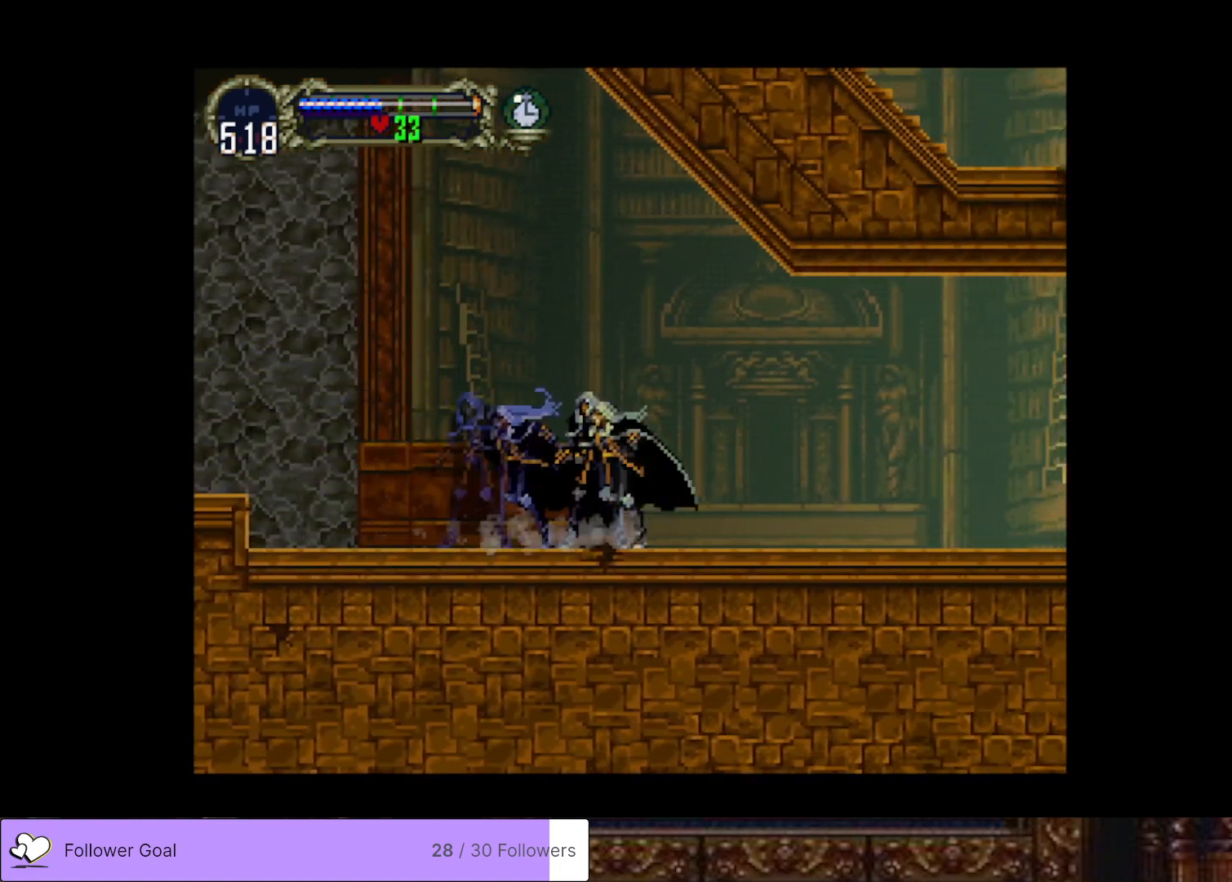
{"buttons": ["CIRCLE", "TRIANGLE"], "right_stick": "center", "events": [[17, "TRIANGLE", "up"], [50, "CIRCLE", "up"], [83, "CIRCLE", "down"], [133, "TRIANGLE", "down"], [200, "TRIANGLE", "up"], [217, "CIRCLE", "up"], [267, "CIRCLE", "down"], [317, "TRIANGLE", "down"], [384, "TRIANGLE", "up"], [400, "CIRCLE", "up"], [450, "CIRCLE", "down"], [484, "TRIANGLE", "down"]]}
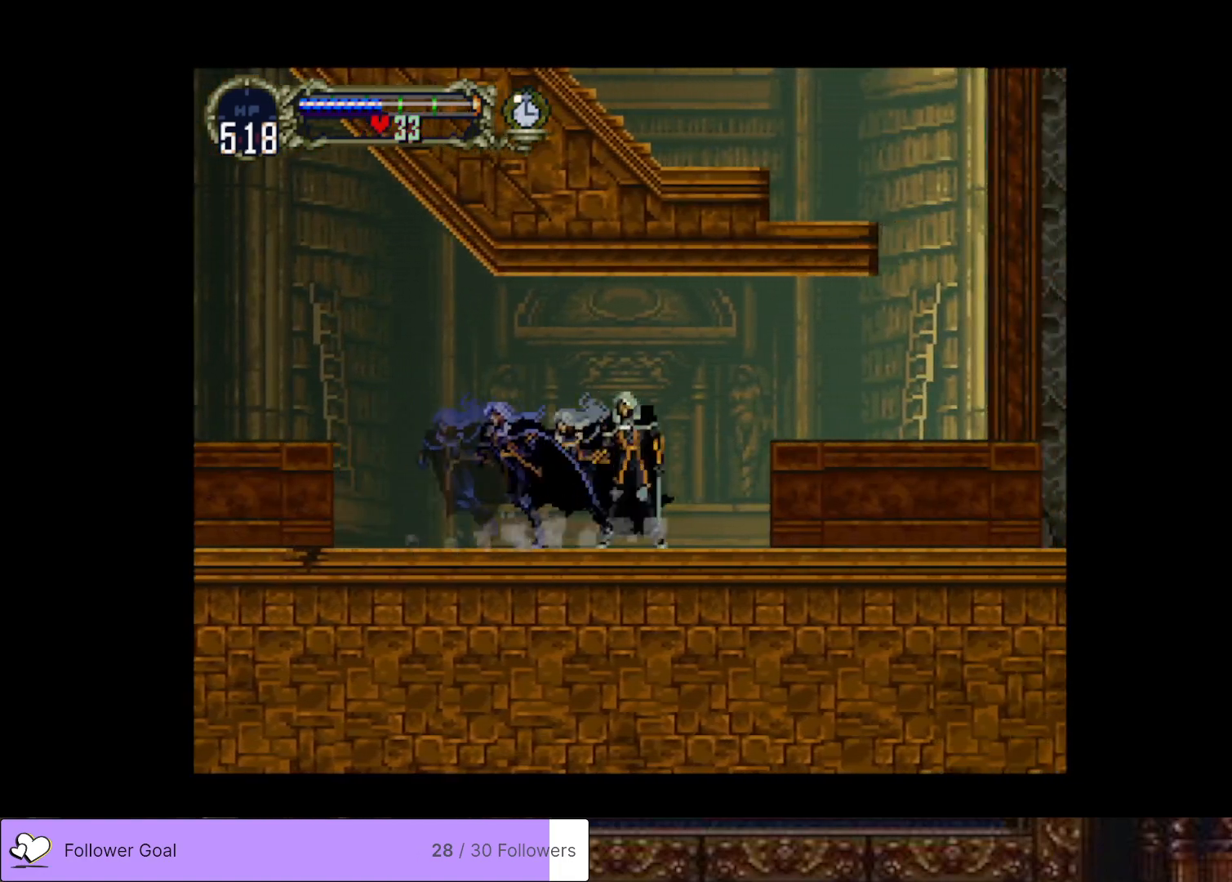
{"buttons": [], "right_stick": "center", "events": [[67, "TRIANGLE", "up"], [84, "CIRCLE", "up"], [134, "CIRCLE", "down"], [167, "TRIANGLE", "down"], [251, "TRIANGLE", "up"], [284, "CIRCLE", "up"], [317, "CIRCLE", "down"], [367, "TRIANGLE", "down"], [467, "TRIANGLE", "up"], [484, "CIRCLE", "up"]]}